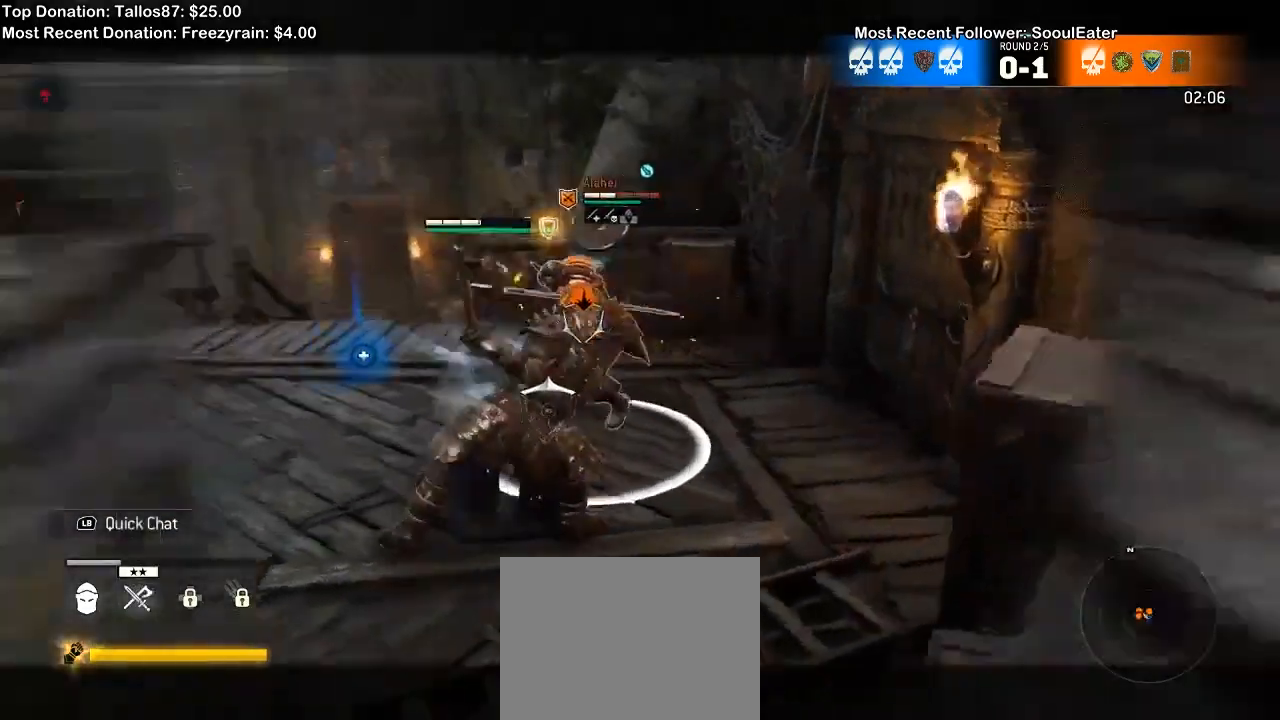
Gameplay with a controller (Xbox layout); each line is a JSON object with the inputs held at the frame after it. "events" lists button and stick changes between this image and that frame as [ms after this image, input, new state], when the widget could be followed in between.
{"buttons": ["L2"], "left_stick": "up", "right_stick": "up", "events": [[67, "left_stick", "up"], [367, "right_stick", "up"]]}
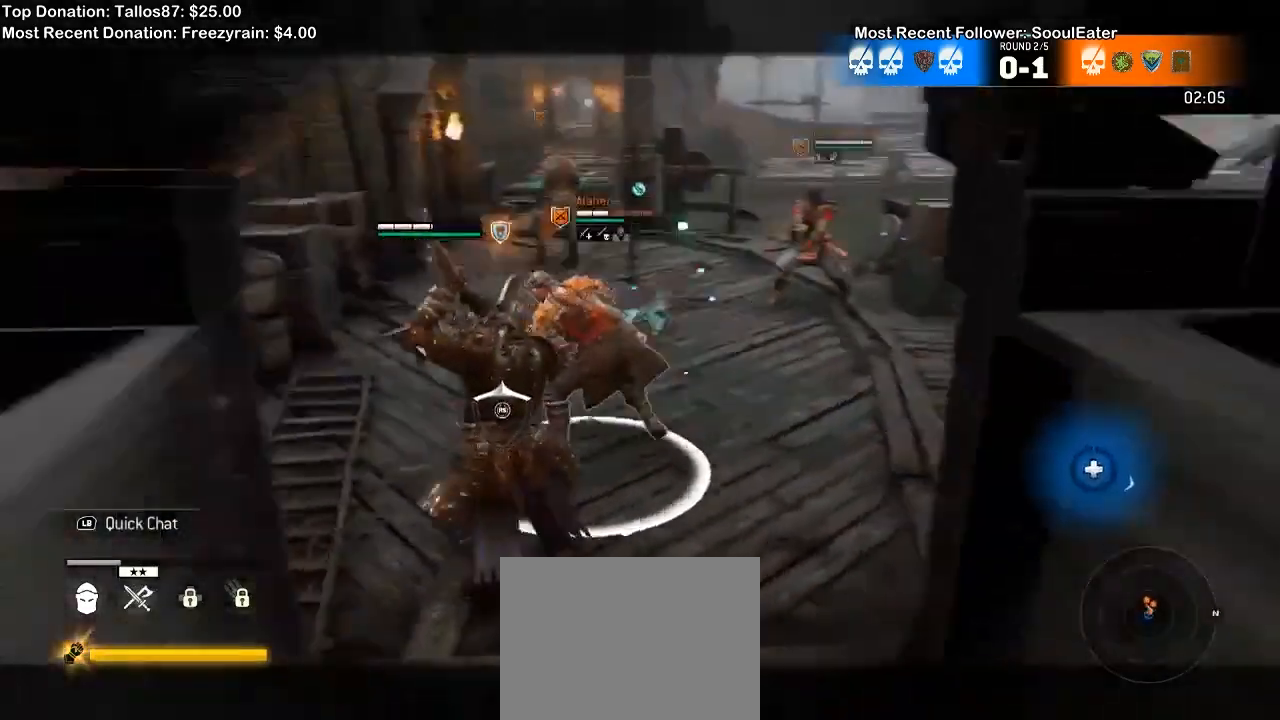
{"buttons": ["L2"], "left_stick": "up", "right_stick": "up", "events": []}
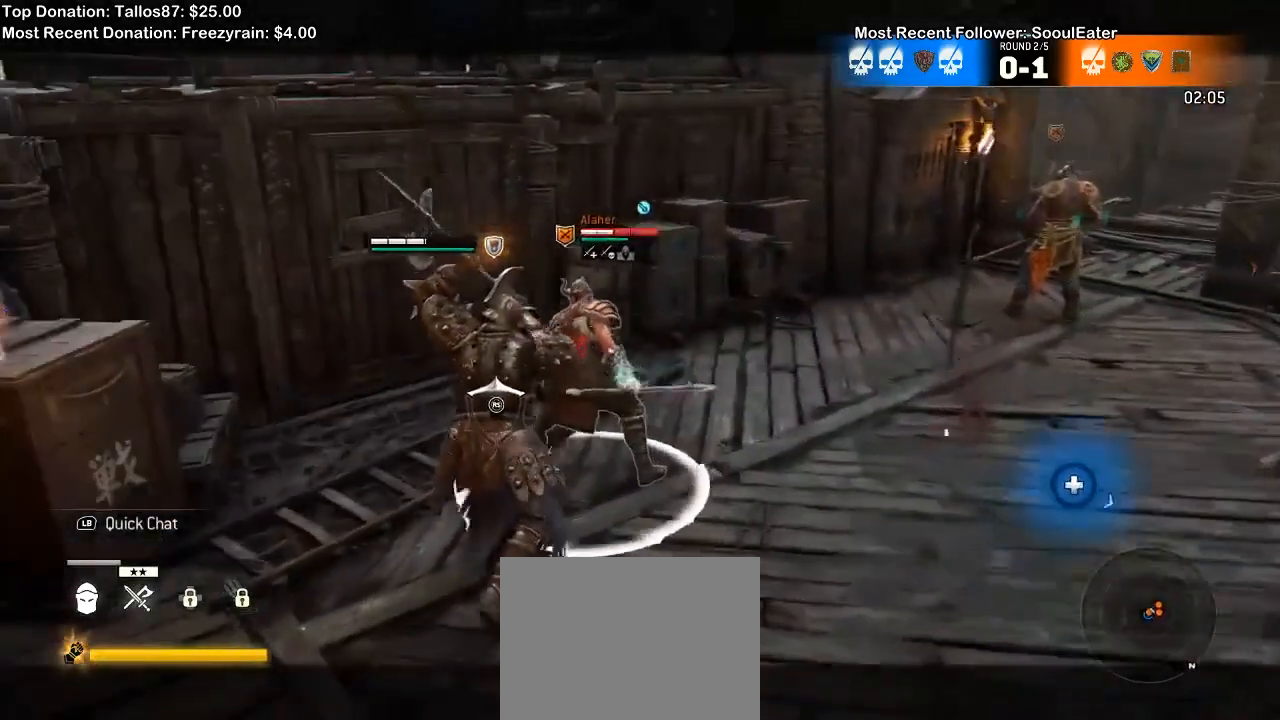
{"buttons": ["L2"], "left_stick": "up", "right_stick": "up", "events": [[167, "DPAD_UP", "down"], [233, "DPAD_LEFT", "down"], [267, "DPAD_UP", "up"], [500, "DPAD_LEFT", "up"]]}
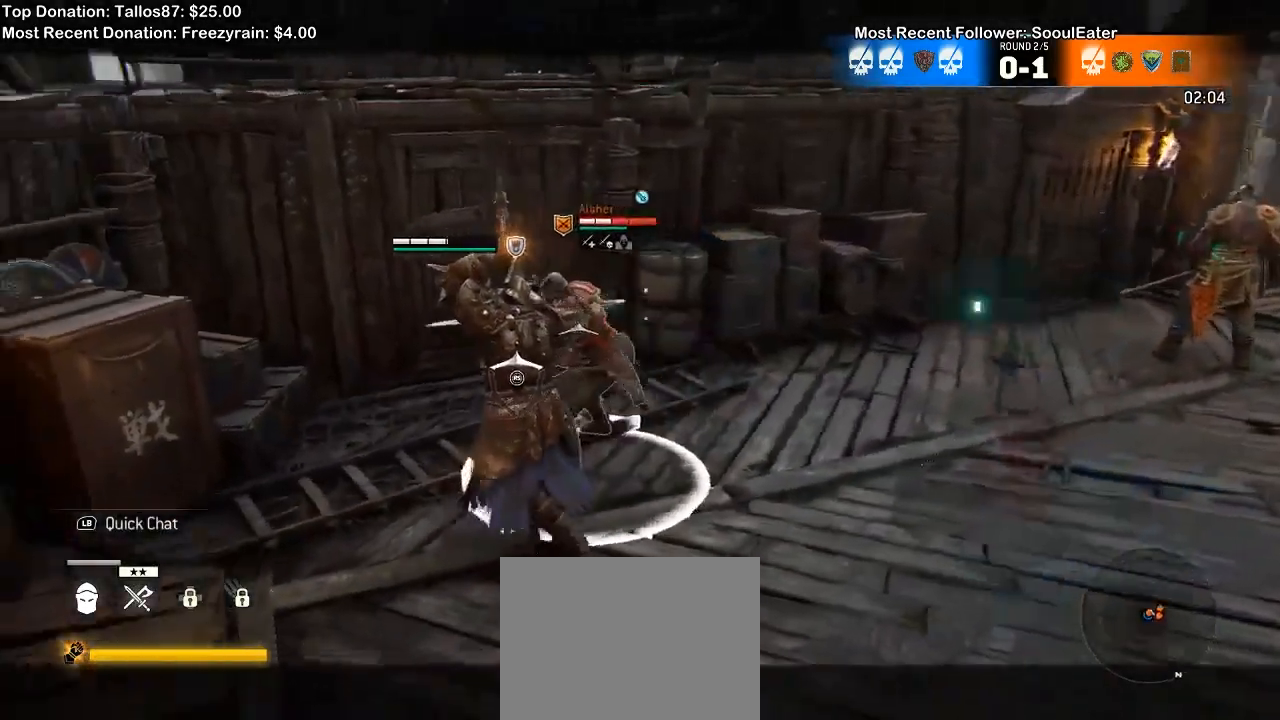
{"buttons": ["L2", "R1"], "left_stick": "up", "right_stick": "up", "events": [[467, "R1", "down"]]}
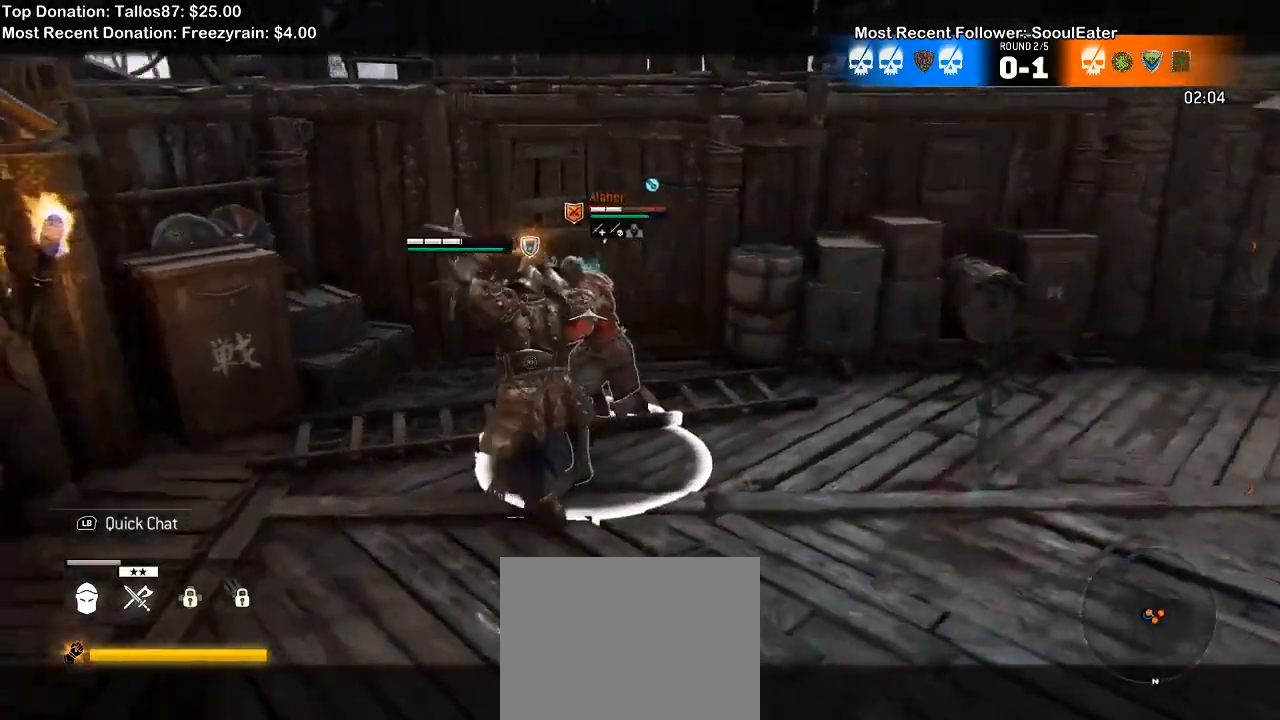
{"buttons": ["L2"], "left_stick": "up", "right_stick": "up", "events": [[133, "R1", "up"]]}
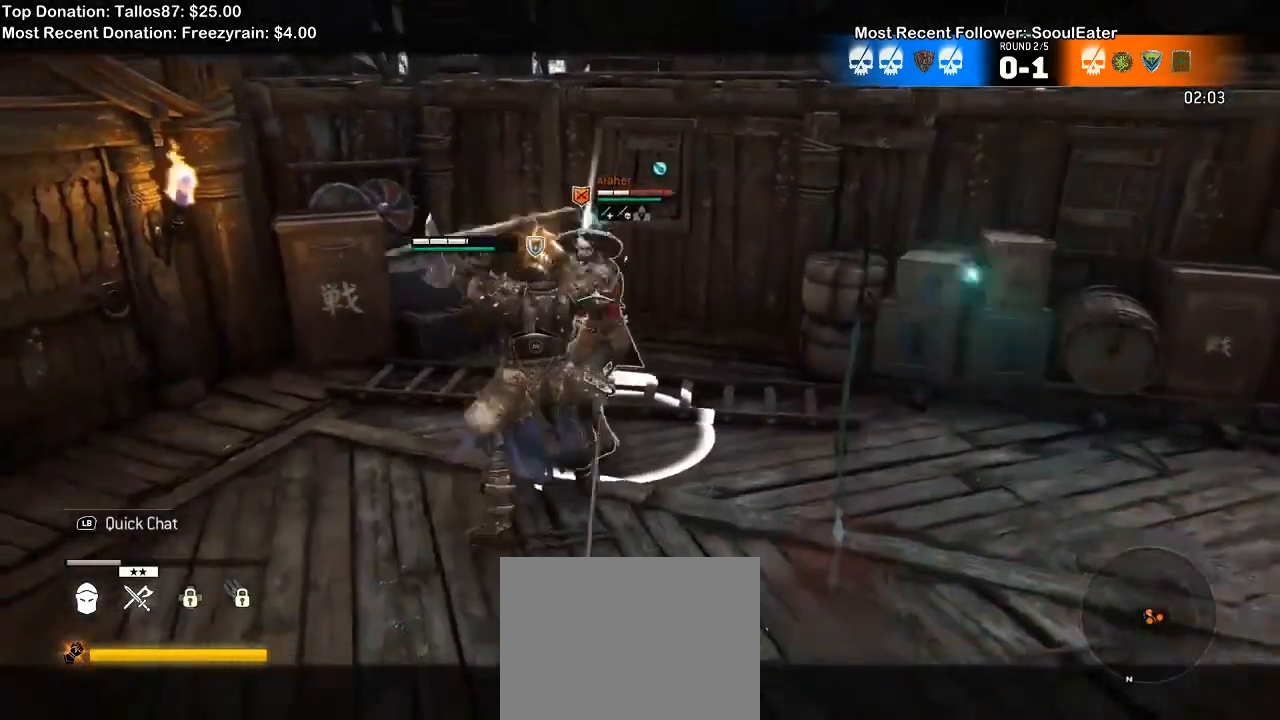
{"buttons": ["L2"], "left_stick": "up", "right_stick": "up", "events": []}
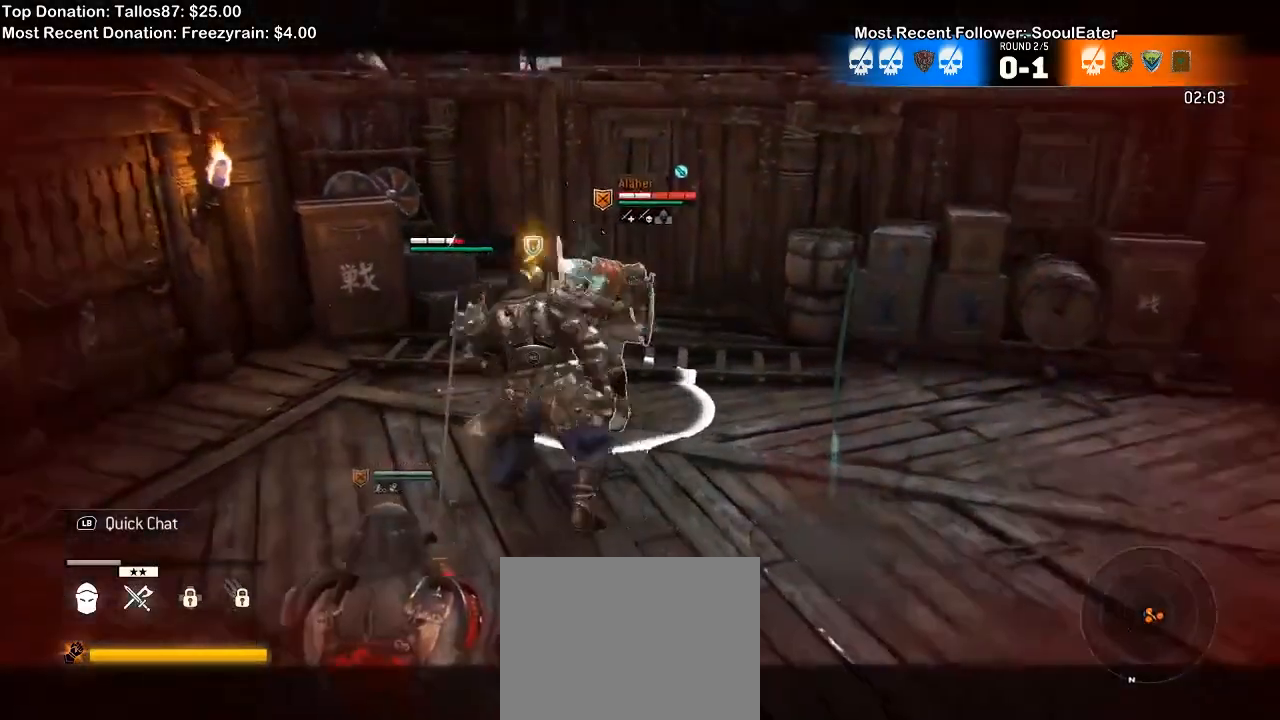
{"buttons": ["L2"], "left_stick": "up", "right_stick": "up", "events": []}
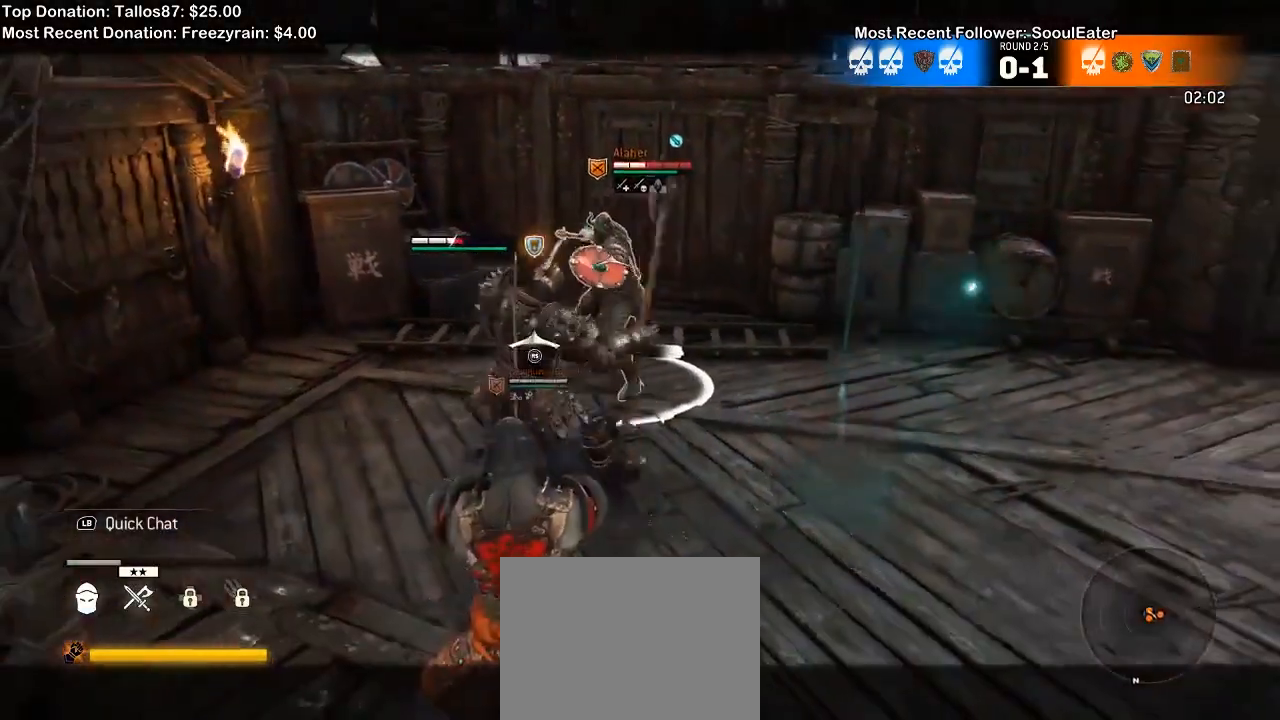
{"buttons": ["L2"], "left_stick": "up-left", "right_stick": "up", "events": [[233, "left_stick", "up-left"]]}
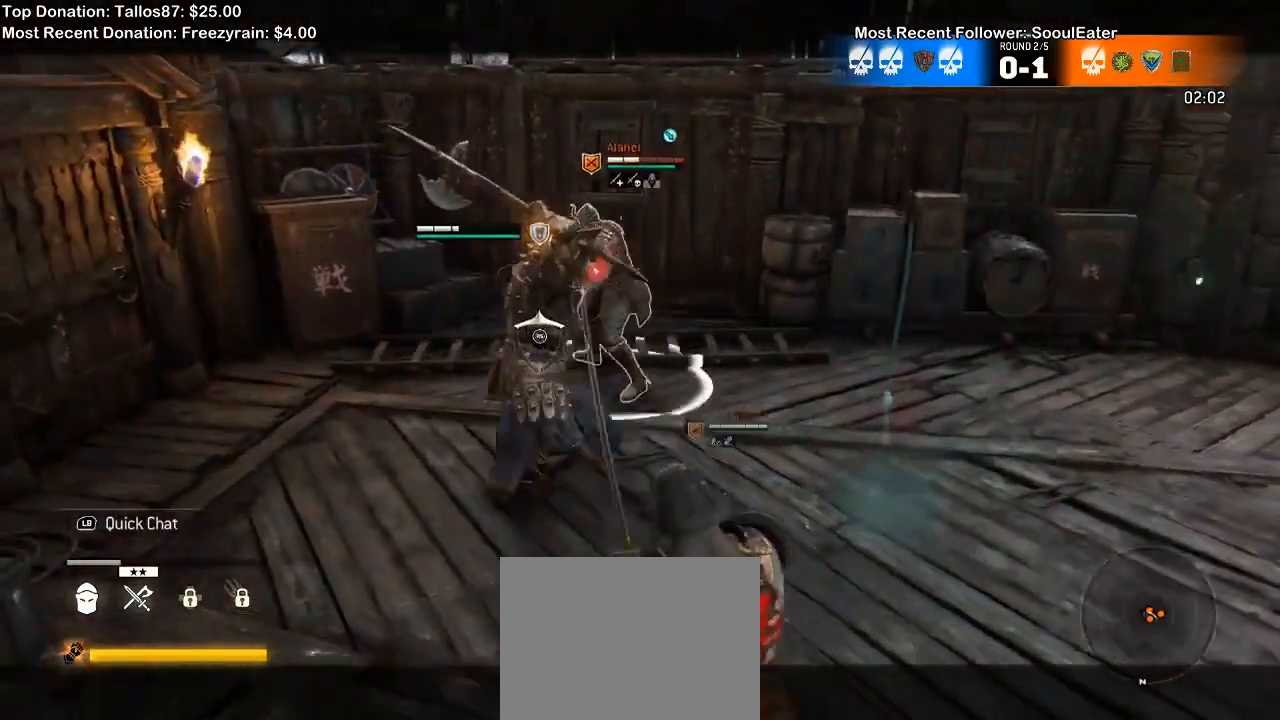
{"buttons": ["L2"], "left_stick": "up-left", "right_stick": "up", "events": []}
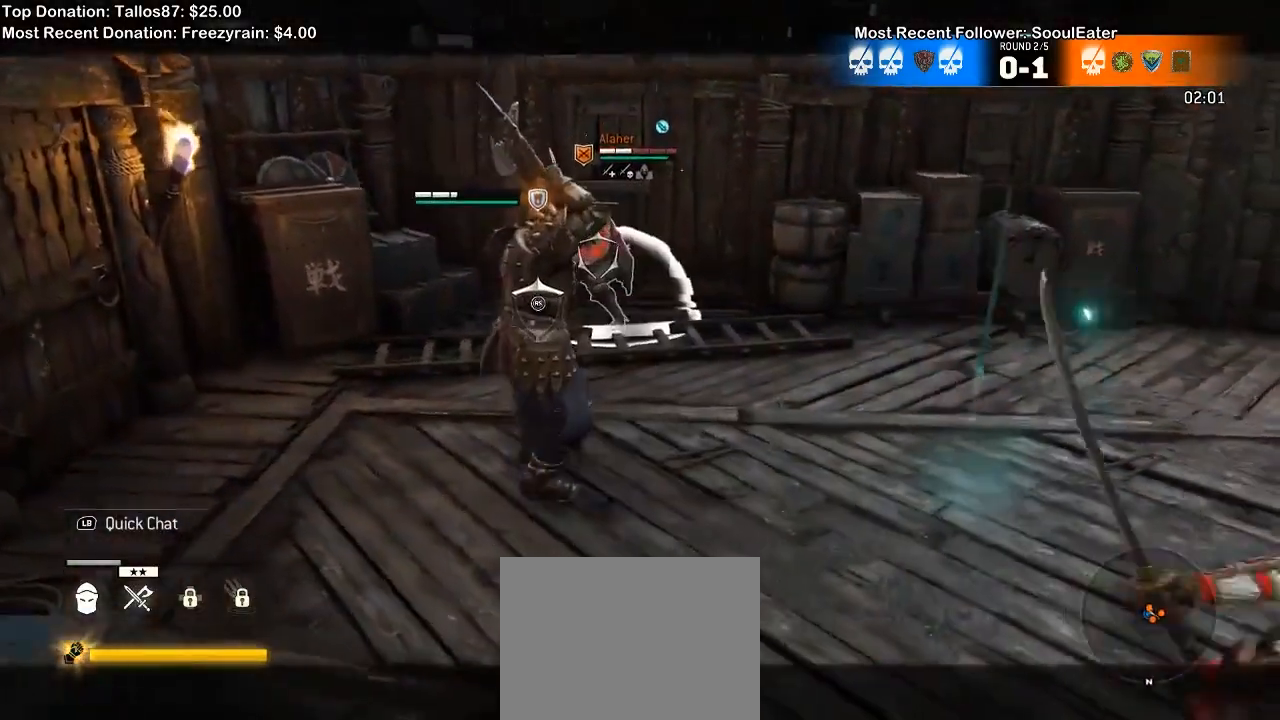
{"buttons": ["L2"], "left_stick": "left", "right_stick": "center", "events": [[133, "right_stick", "center"], [167, "left_stick", "left"]]}